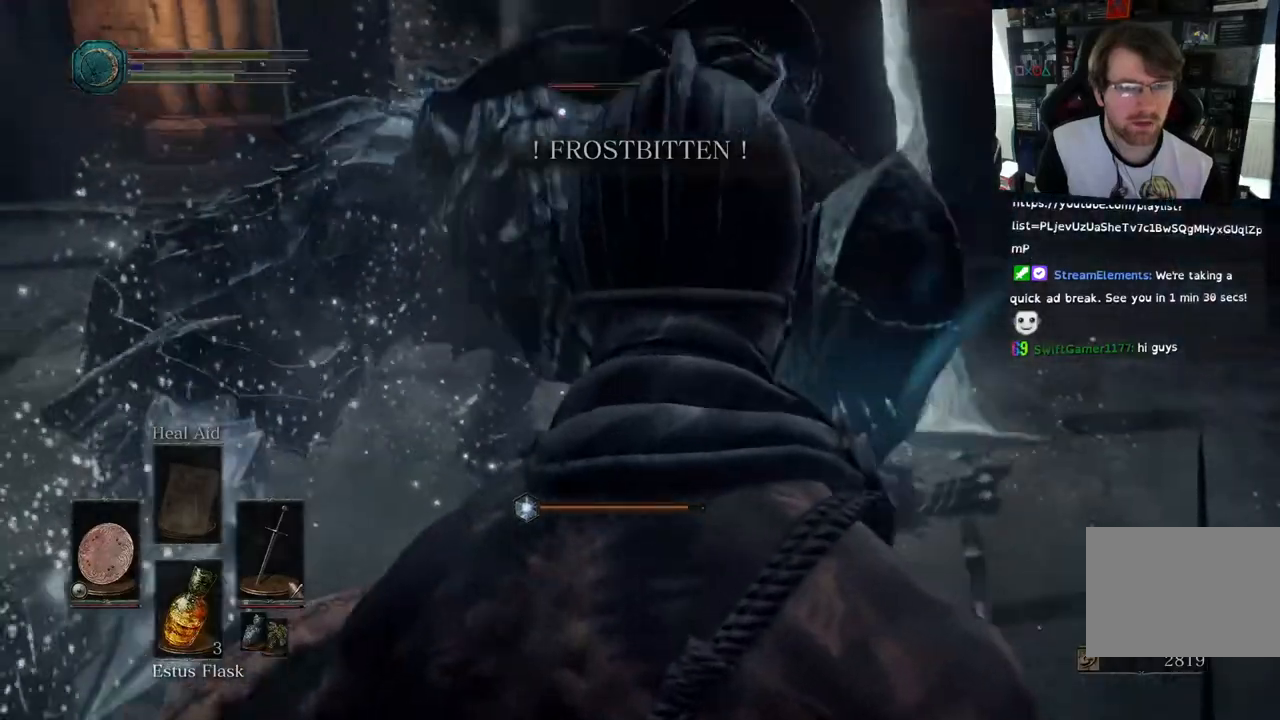
Gameplay with a controller (PlayStation layout); each line is a JSON object with the inputs held at the frame after it (dt_ms = milliseconds from this image to that frame). "events" lists button and stick changes between this image and that frame as [ms after this image, input, new state], when the widget could be followed in between. Not read: L1.
{"dt_ms": 500, "buttons": ["L2"], "left_stick": "left", "right_stick": "center", "events": [[250, "L2", "down"]]}
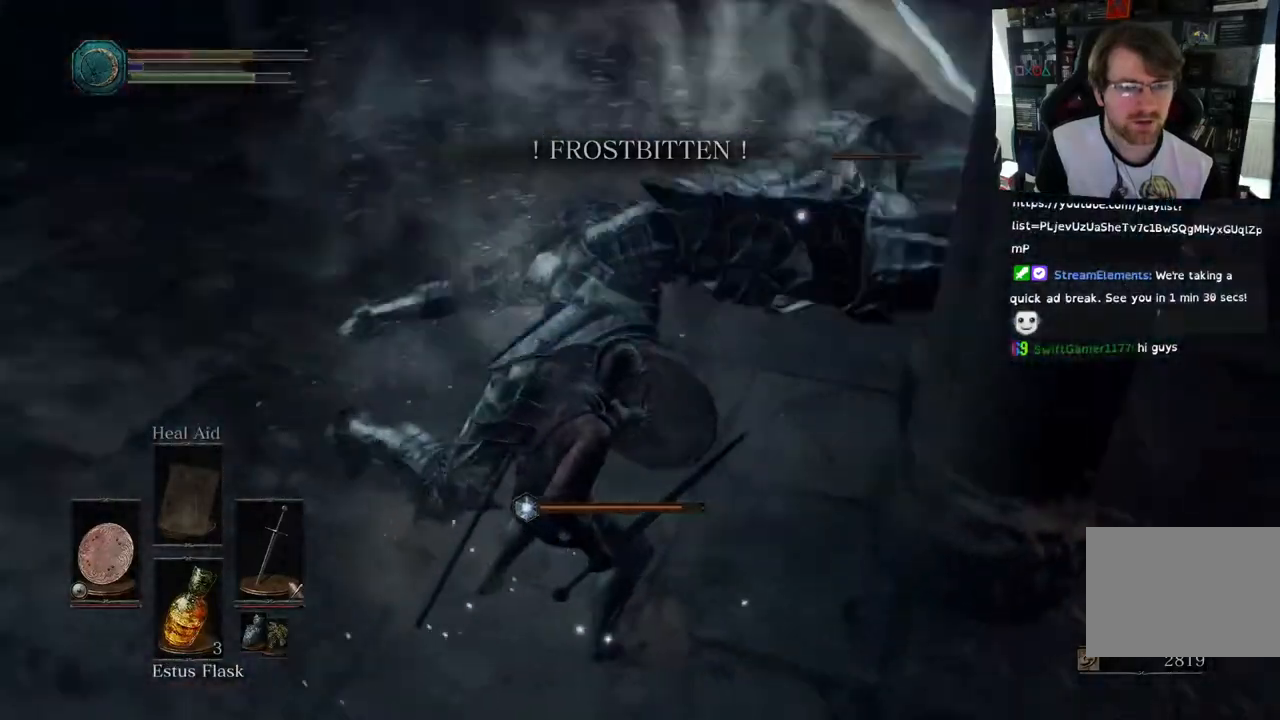
{"dt_ms": 500, "buttons": ["L2"], "left_stick": "down-right", "right_stick": "center", "events": [[217, "L2", "up"], [267, "L2", "down"], [417, "left_stick", "down-right"]]}
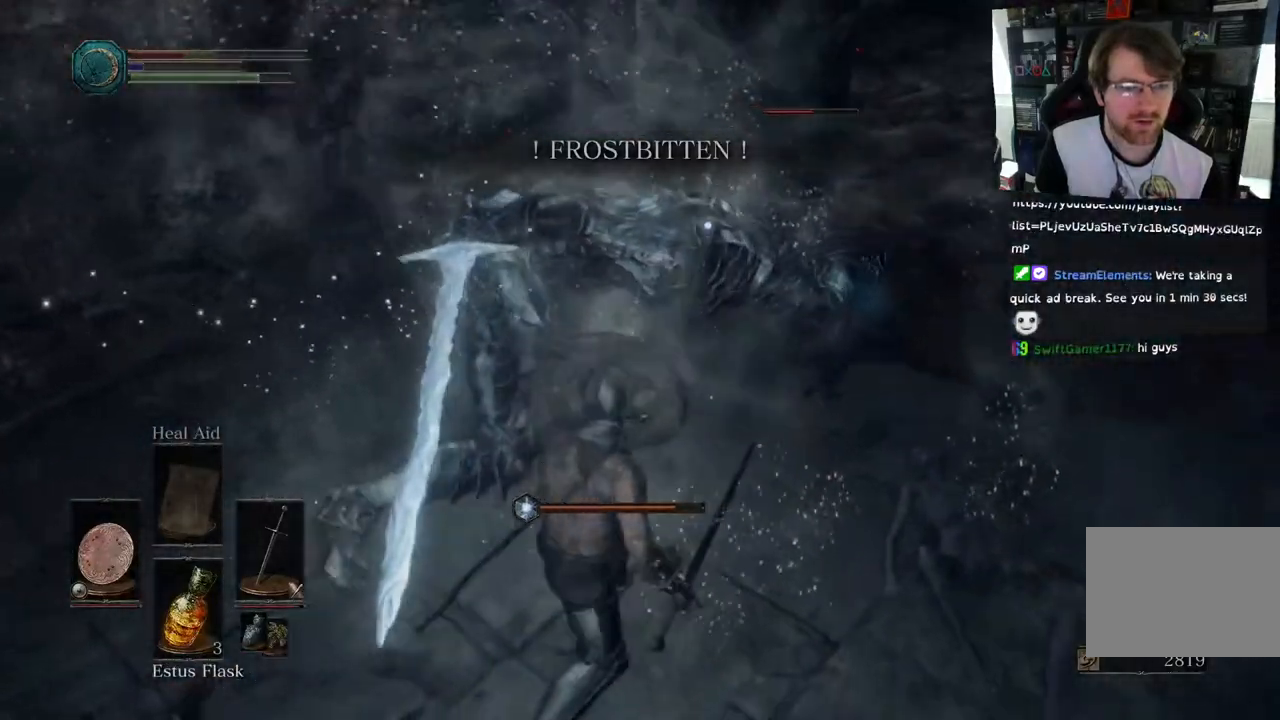
{"dt_ms": 500, "buttons": [], "left_stick": "left", "right_stick": "center", "events": [[17, "L2", "up"], [50, "left_stick", "down"], [200, "left_stick", "down-left"], [467, "left_stick", "left"]]}
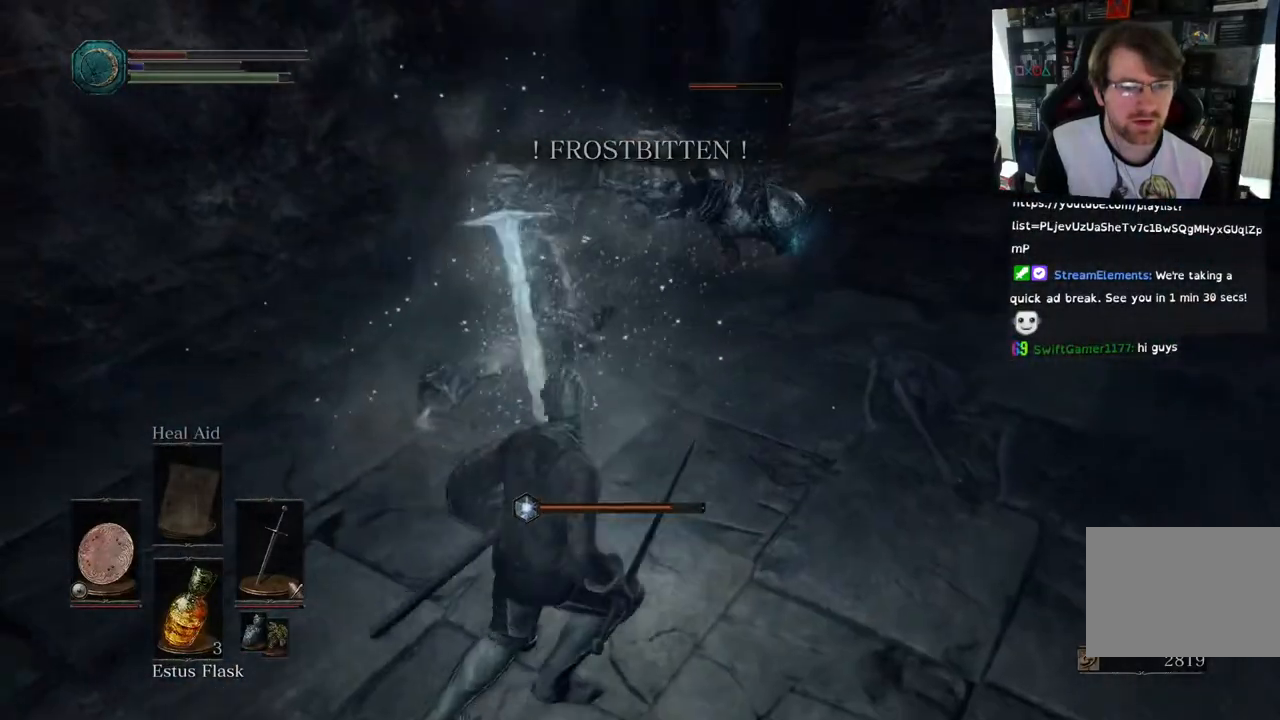
{"dt_ms": 500, "buttons": [], "left_stick": "up-left", "right_stick": "center"}
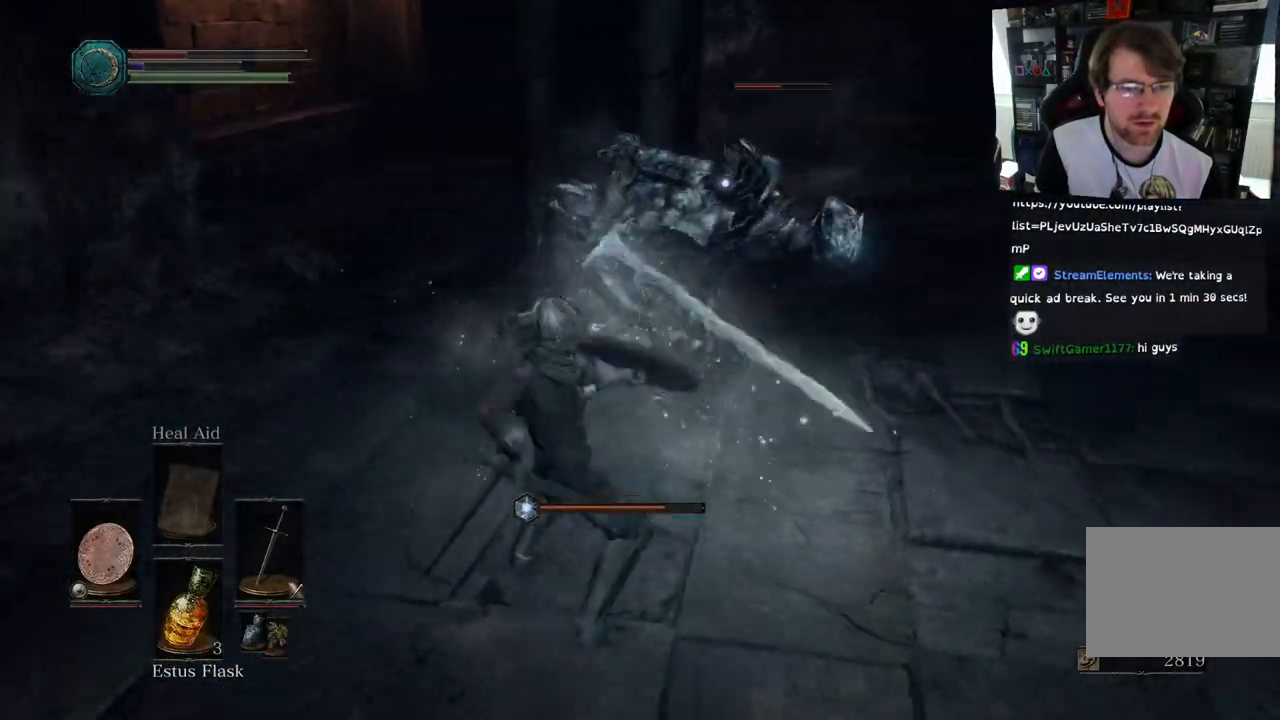
{"dt_ms": 500, "buttons": [], "left_stick": "up-left", "right_stick": "center", "events": [[17, "R1", "down"], [200, "R1", "up"], [317, "R1", "down"], [450, "R1", "up"]]}
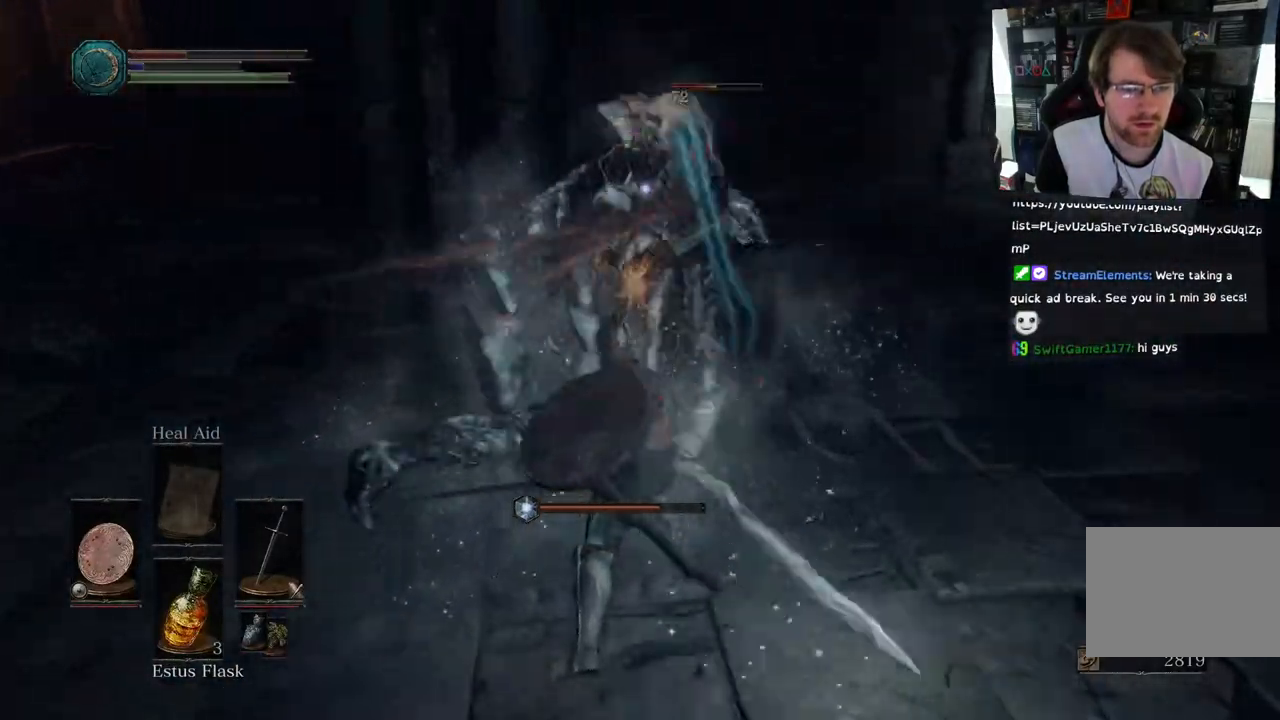
{"dt_ms": 500, "buttons": ["R1"], "left_stick": "center", "right_stick": "center"}
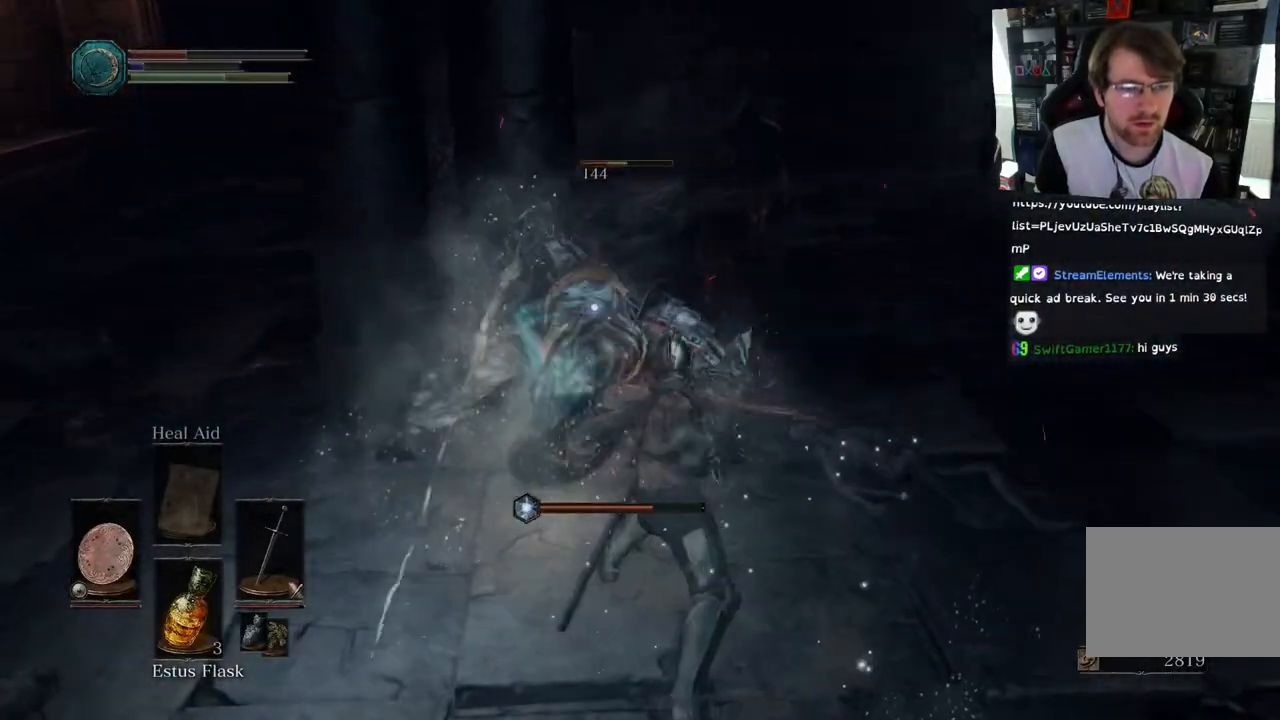
{"dt_ms": 500, "buttons": ["R1"], "left_stick": "center", "right_stick": "center"}
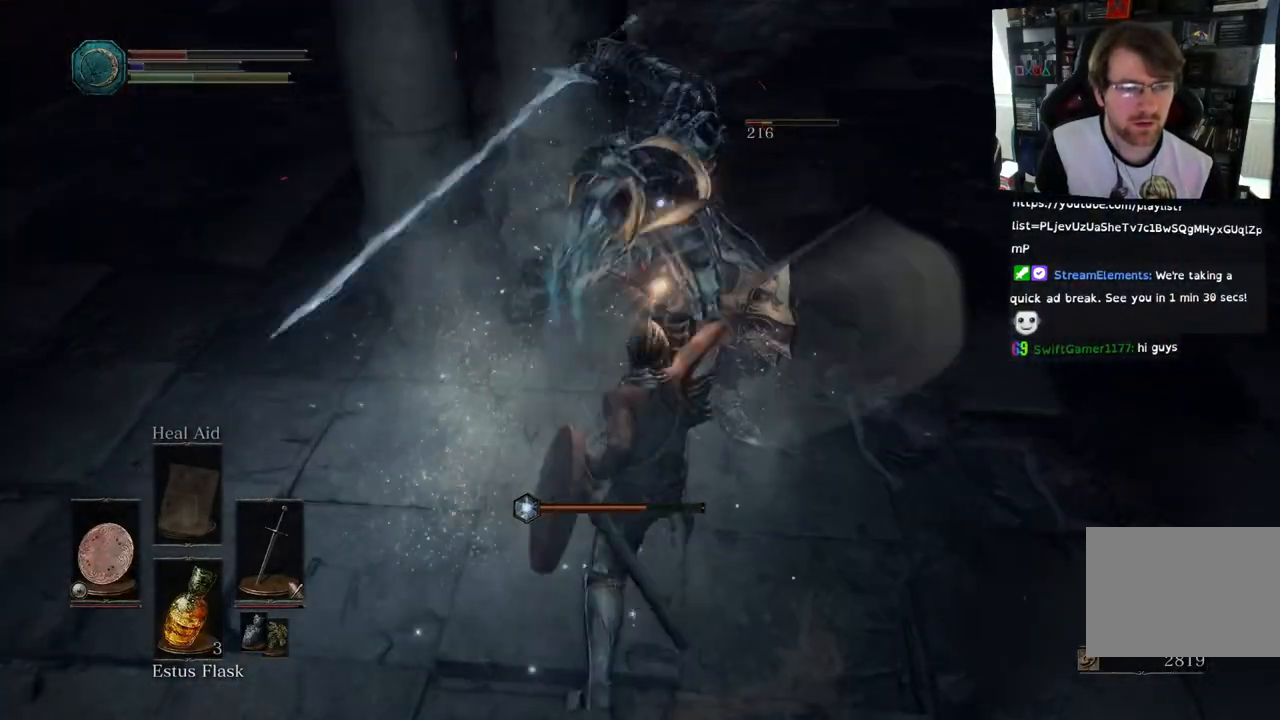
{"dt_ms": 500, "buttons": ["R1"], "left_stick": "center", "right_stick": "center", "events": [[67, "R1", "up"], [183, "R1", "down"], [383, "R1", "up"], [433, "R1", "down"]]}
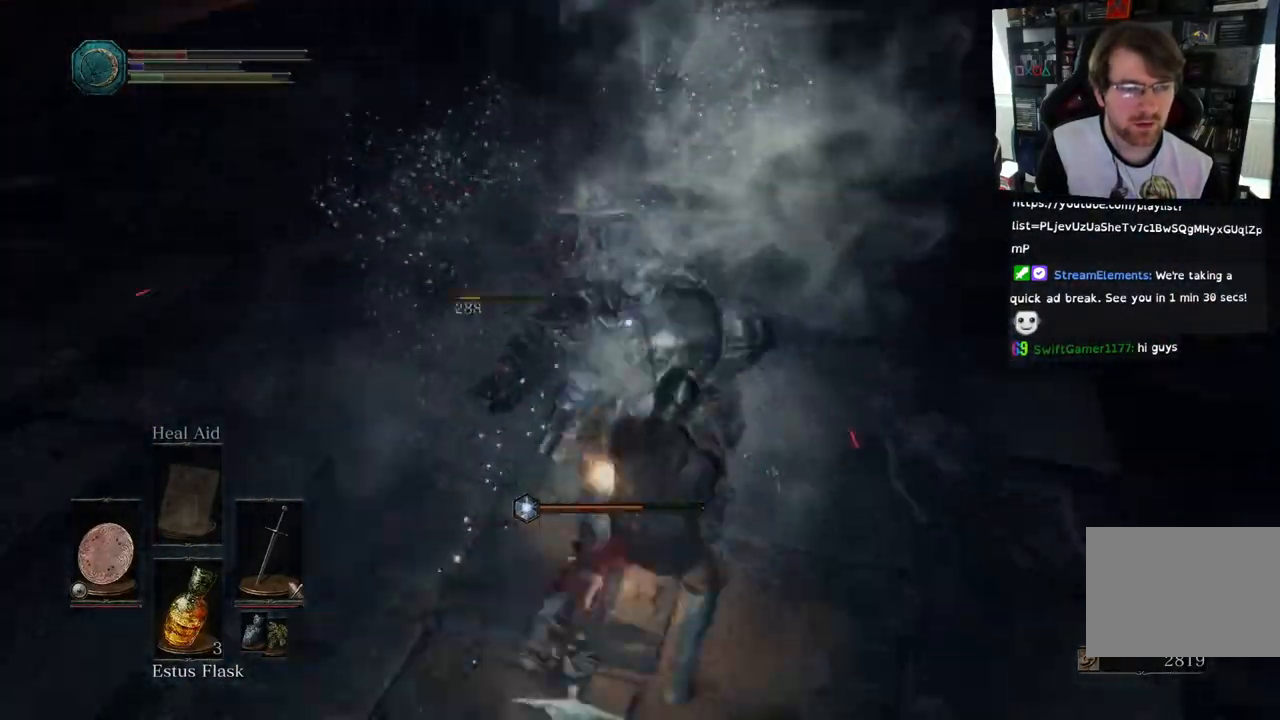
{"dt_ms": 500, "buttons": ["L2"], "left_stick": "up-right", "right_stick": "center"}
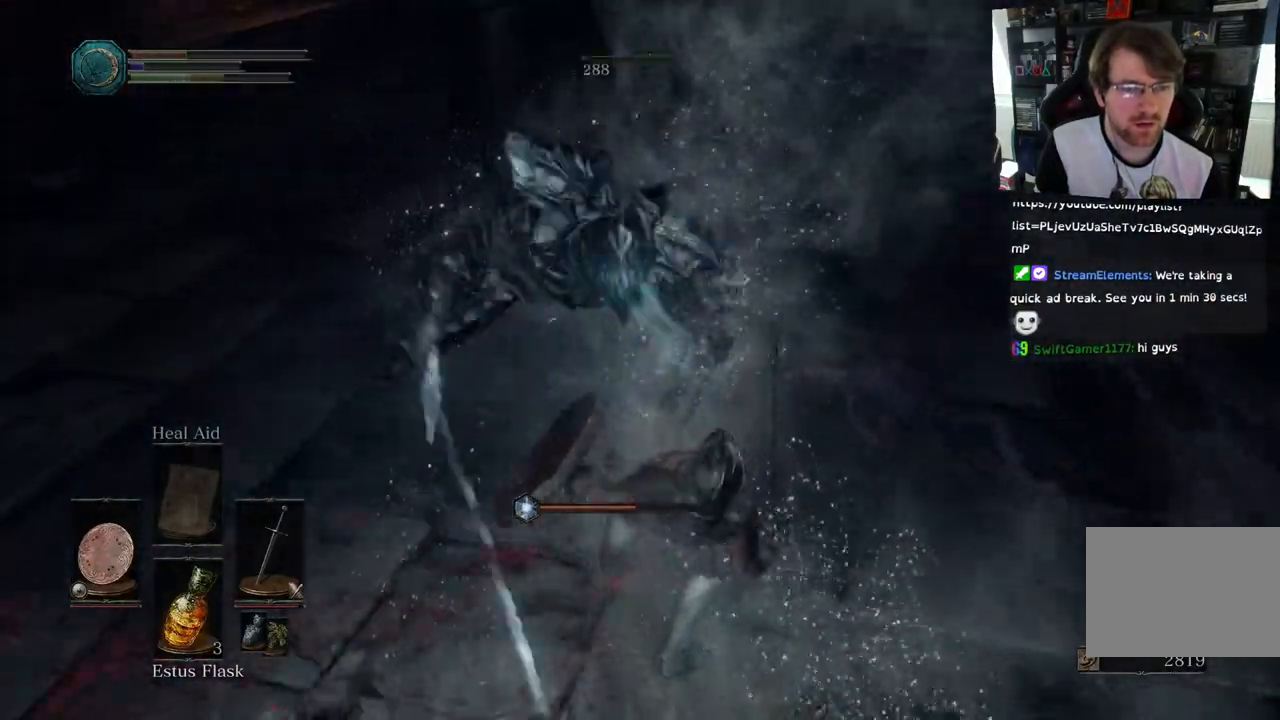
{"dt_ms": 500, "buttons": ["CIRCLE"], "left_stick": "up-right", "right_stick": "center", "events": [[300, "CIRCLE", "down"], [400, "CIRCLE", "up"], [467, "CIRCLE", "down"], [500, "L2", "up"]]}
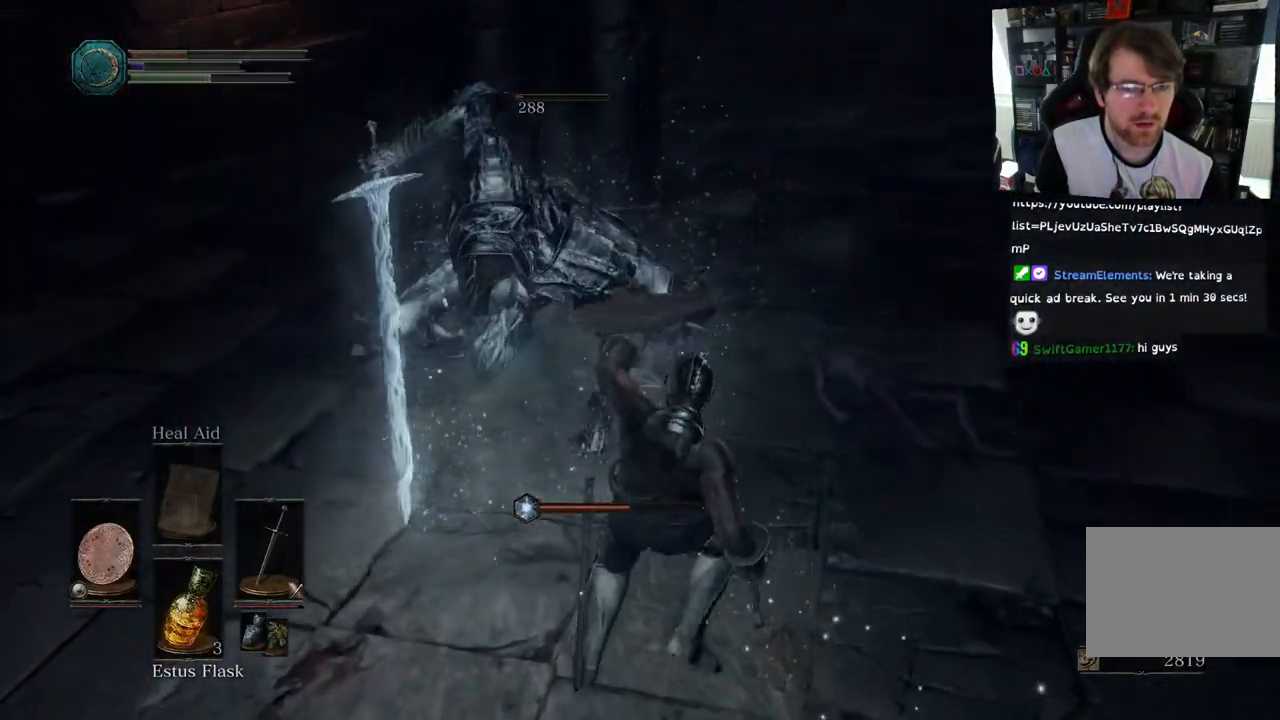
{"dt_ms": 1000, "buttons": [], "left_stick": "up-right", "right_stick": "center"}
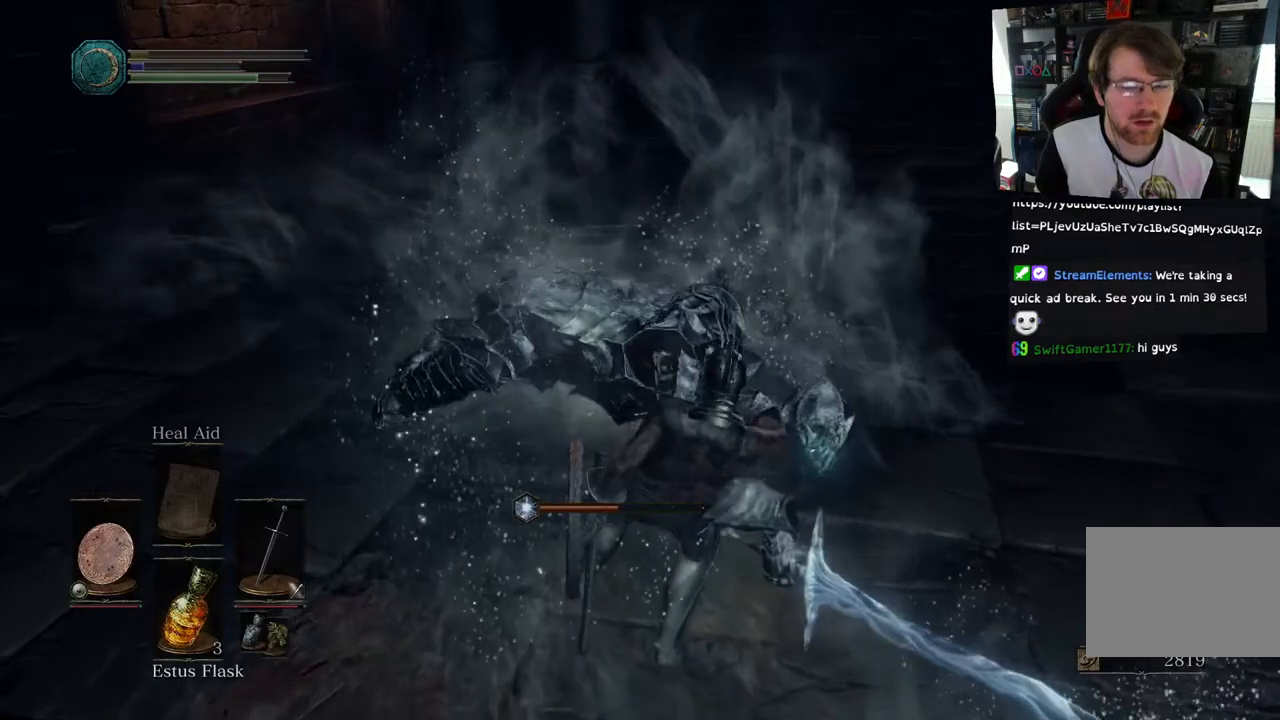
{"dt_ms": 500, "buttons": [], "left_stick": "up-right", "right_stick": "right", "events": [[83, "right_stick", "right"]]}
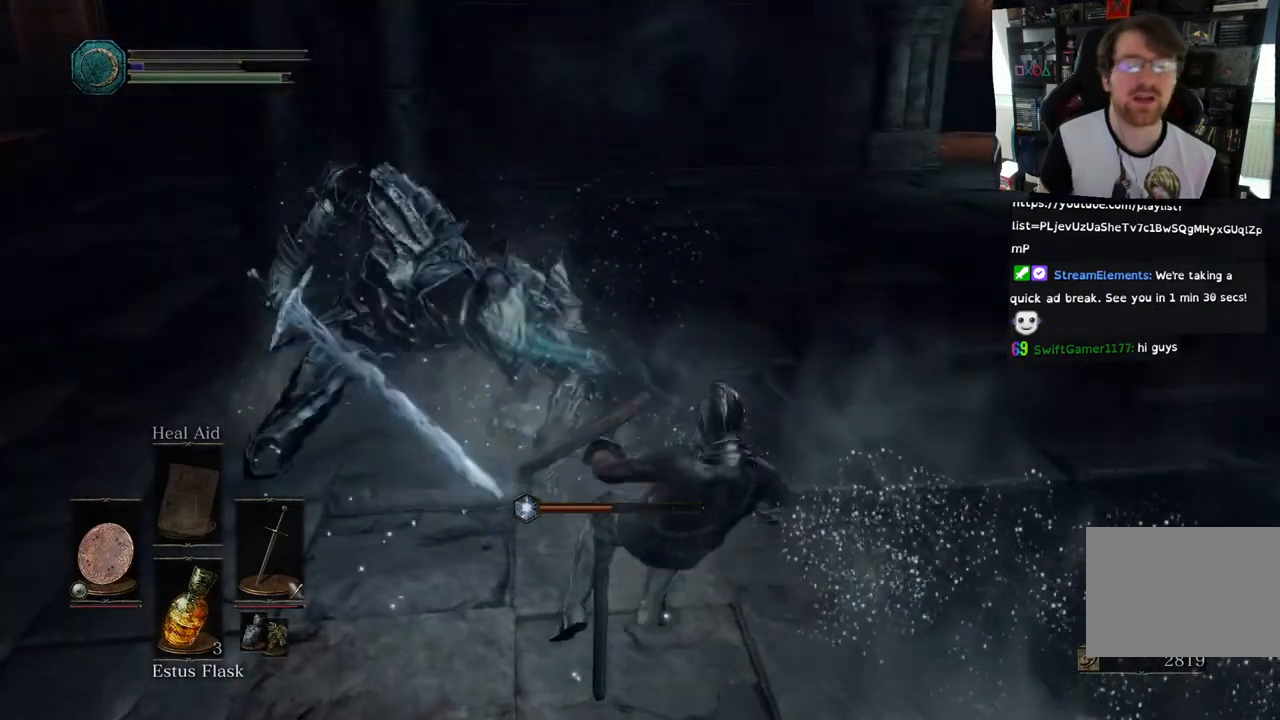
{"dt_ms": 500, "buttons": [], "left_stick": "center", "right_stick": "center"}
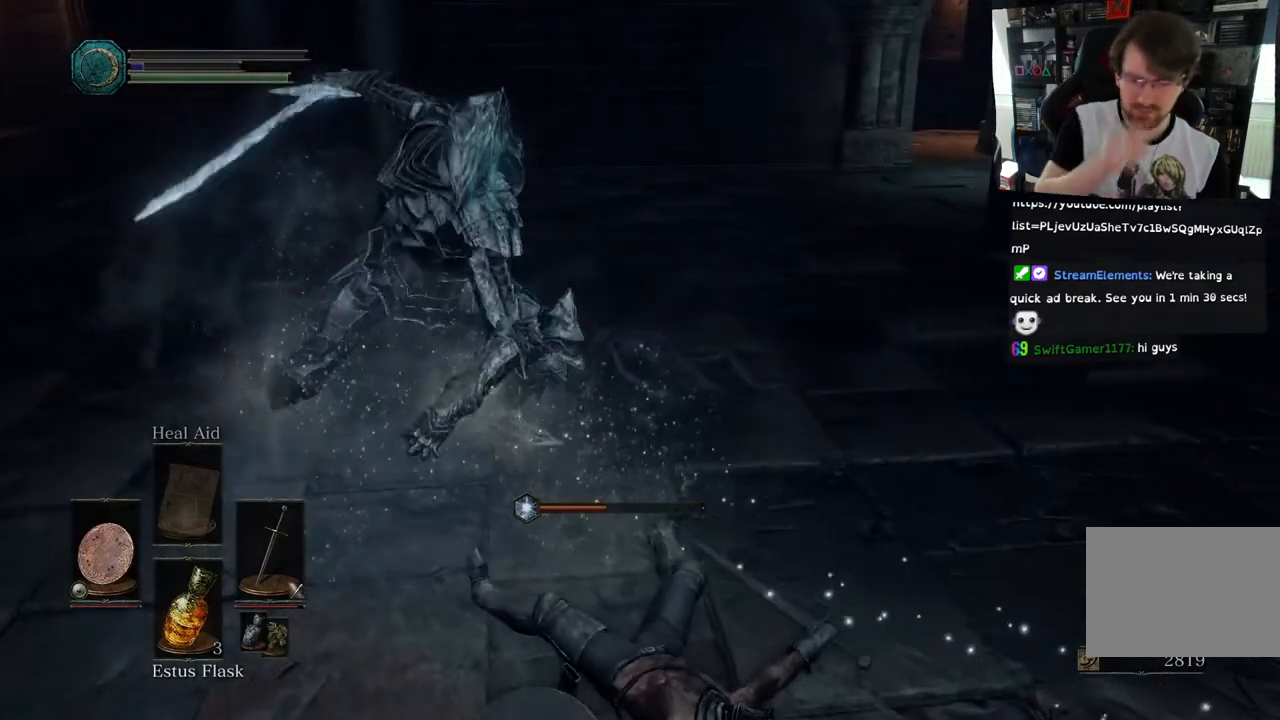
{"dt_ms": 500, "buttons": [], "left_stick": "center", "right_stick": "center", "events": []}
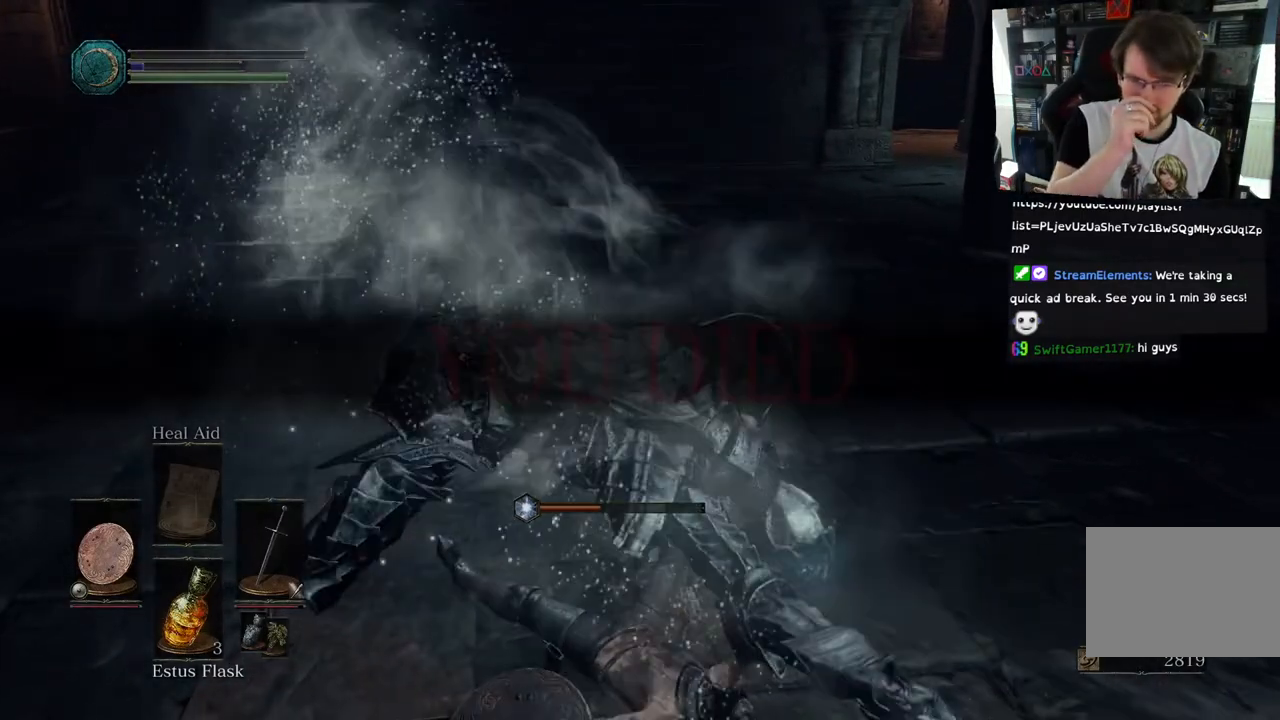
{"dt_ms": 500, "buttons": [], "left_stick": "center", "right_stick": "center", "events": []}
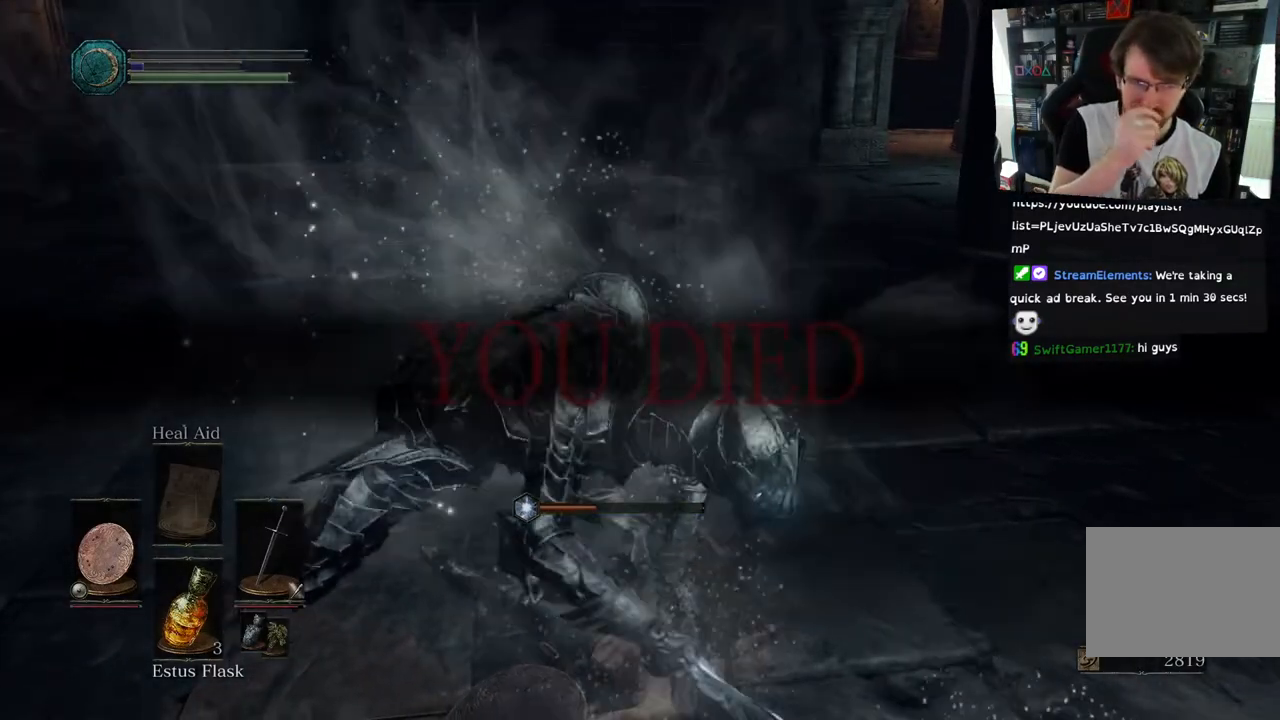
{"dt_ms": 500, "buttons": [], "left_stick": "center", "right_stick": "center", "events": []}
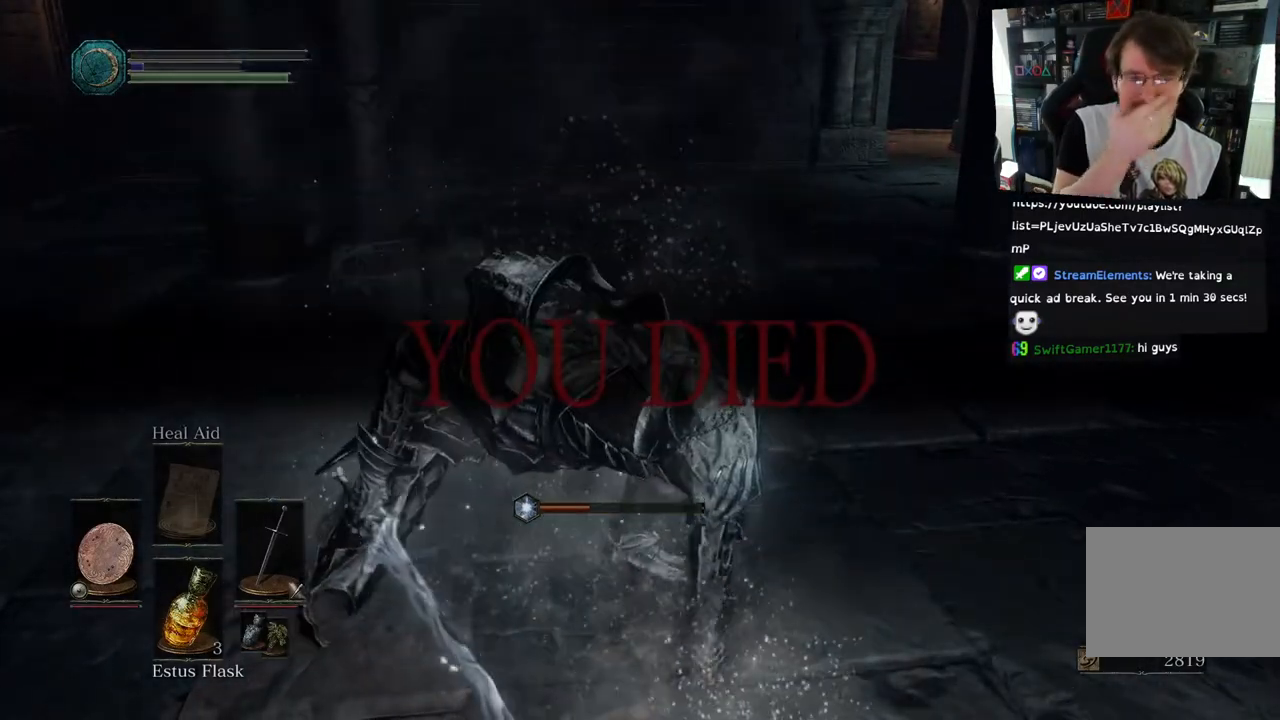
{"dt_ms": 500, "buttons": [], "left_stick": "up", "right_stick": "center", "events": [[117, "left_stick", "up"]]}
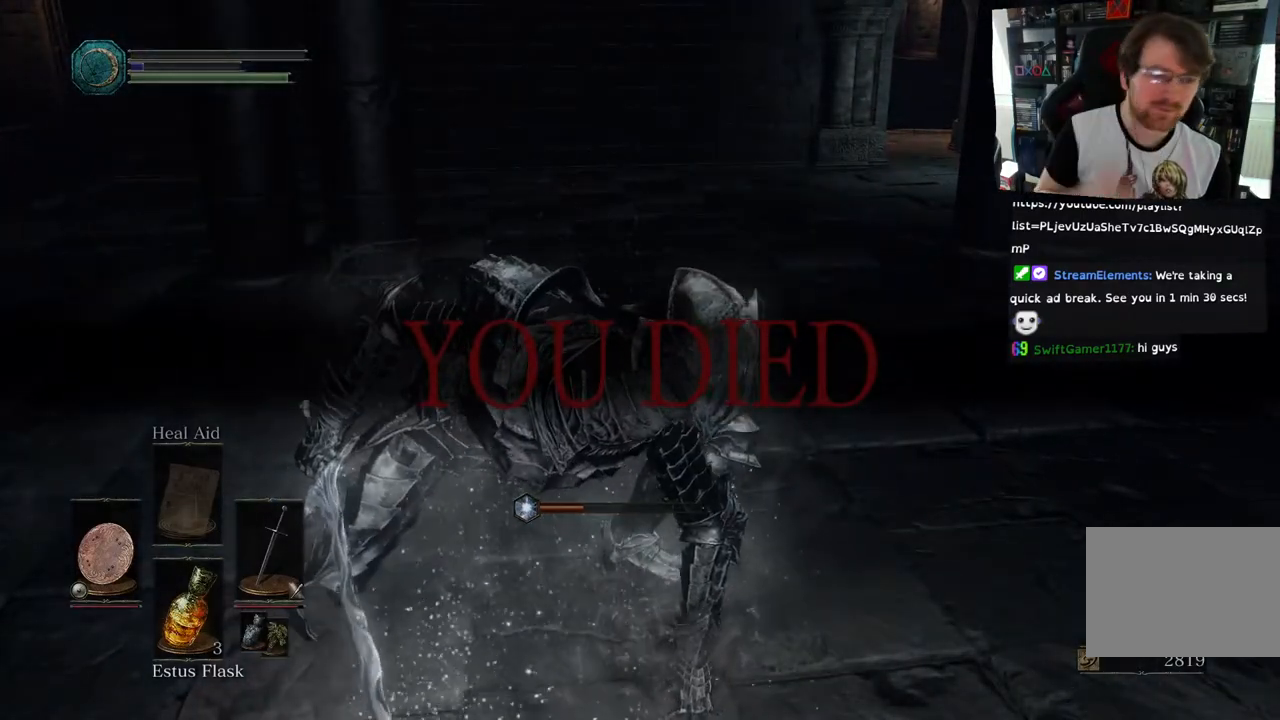
{"dt_ms": 500, "buttons": [], "left_stick": "up", "right_stick": "center", "events": []}
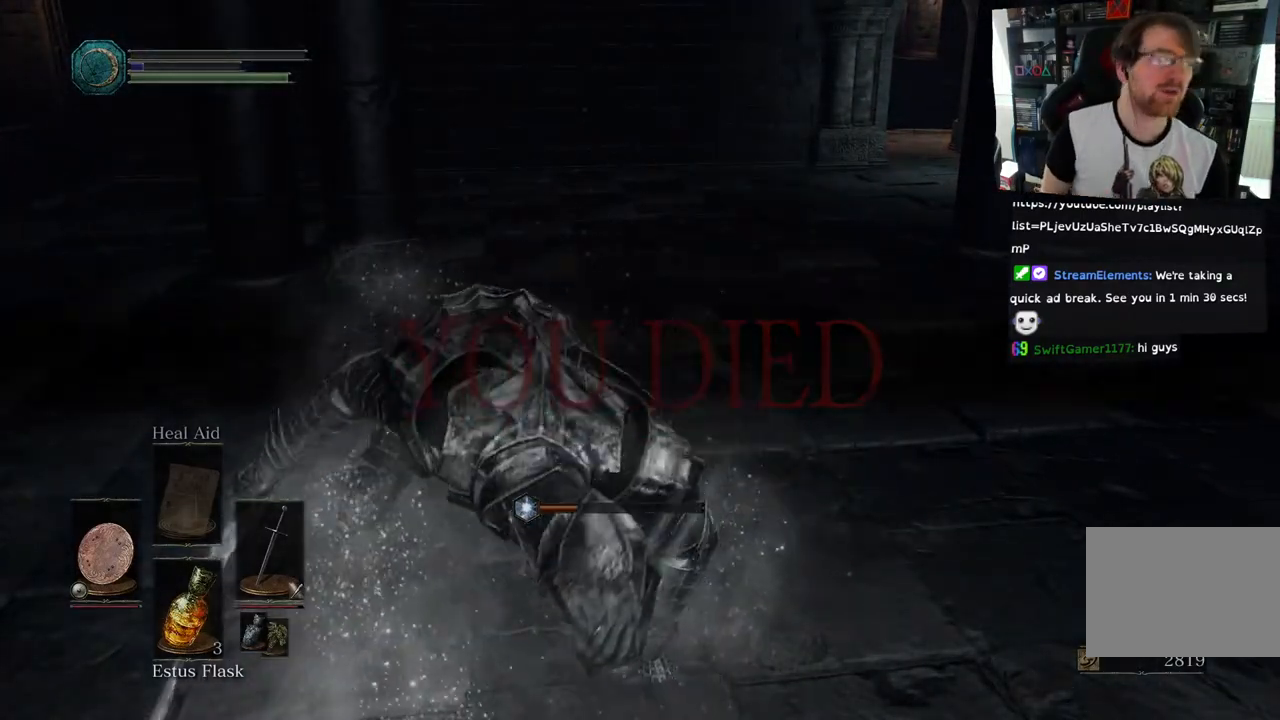
{"dt_ms": 500, "buttons": [], "left_stick": "up", "right_stick": "center", "events": []}
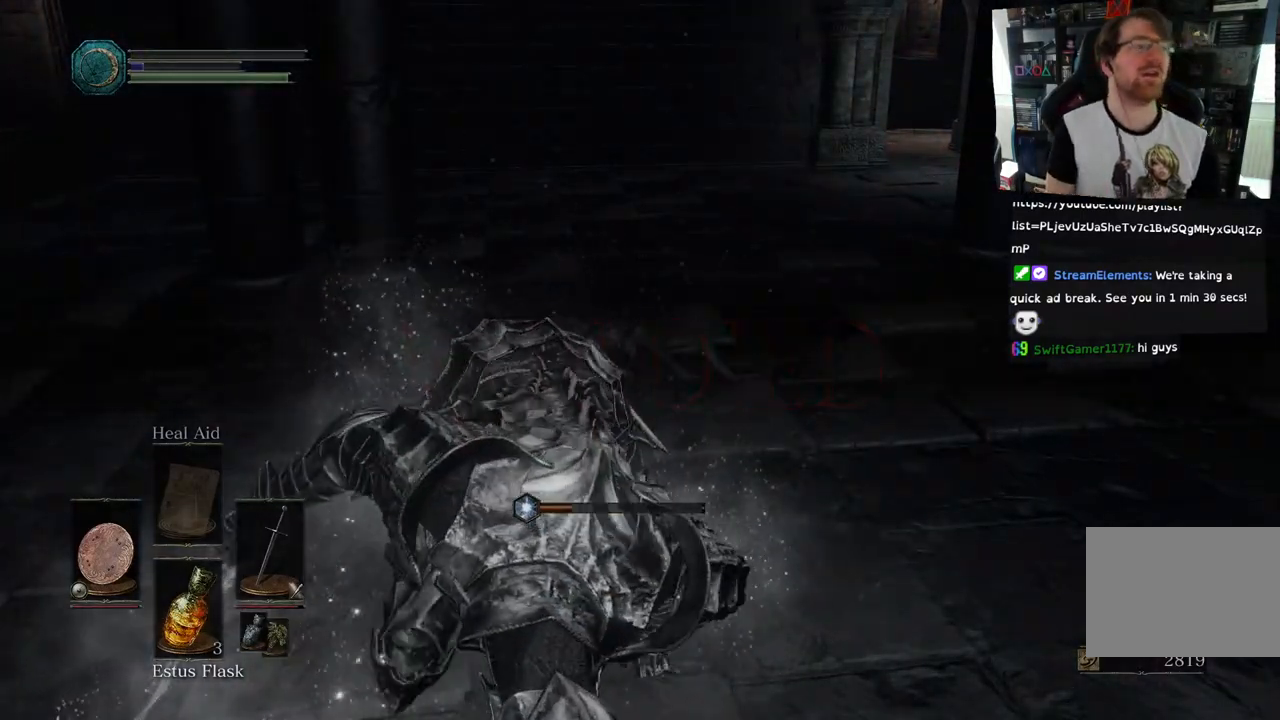
{"dt_ms": 500, "buttons": [], "left_stick": "up", "right_stick": "center", "events": []}
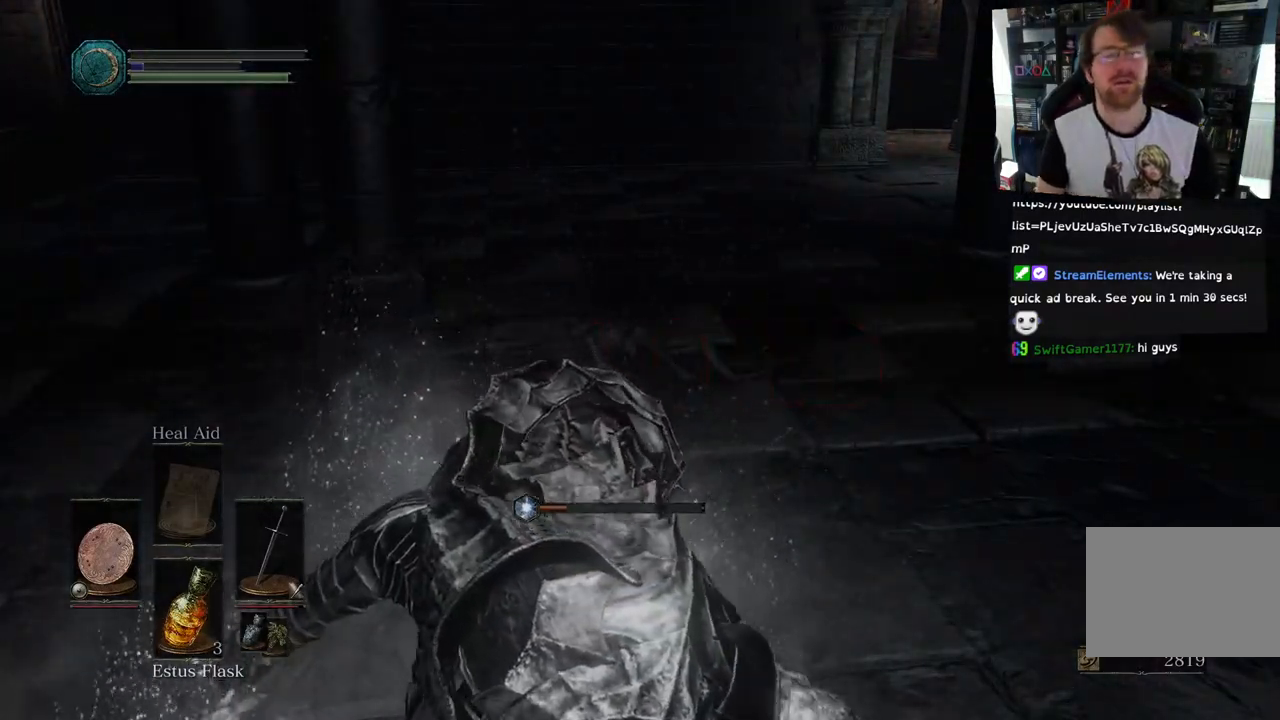
{"dt_ms": 500, "buttons": [], "left_stick": "center", "right_stick": "center", "events": [[500, "left_stick", "center"]]}
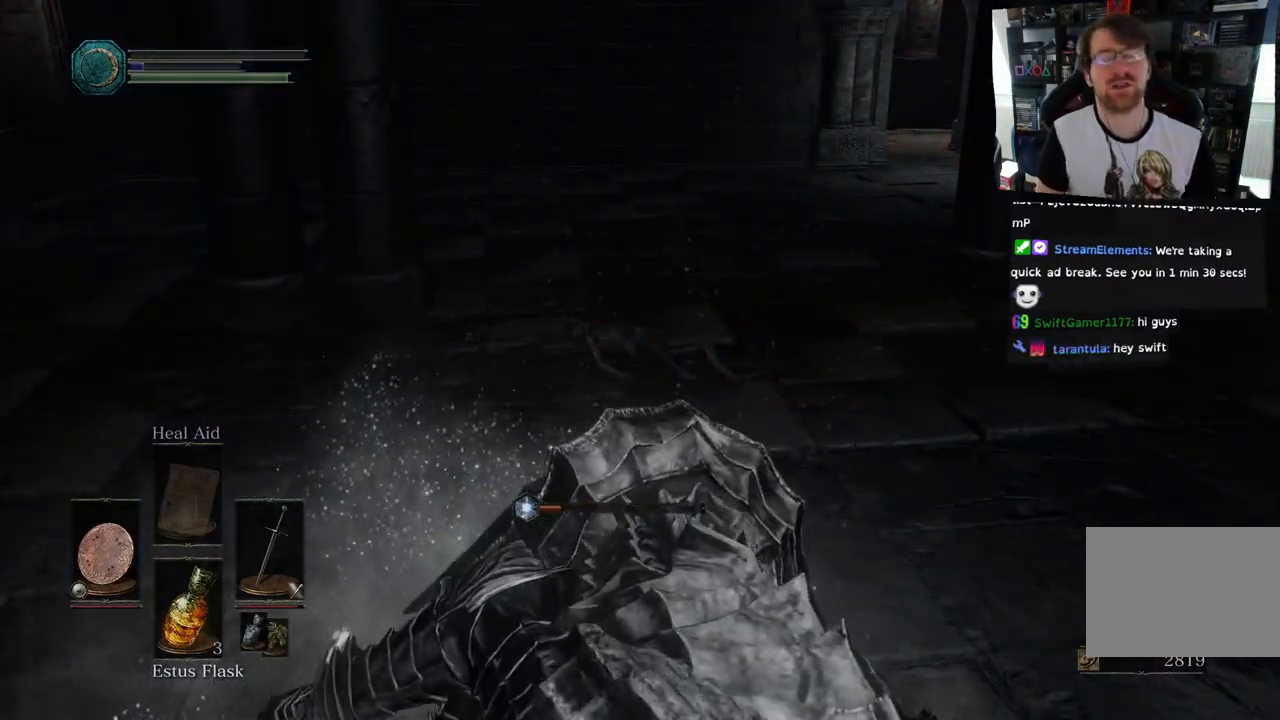
{"dt_ms": 500, "buttons": [], "left_stick": "center", "right_stick": "center", "events": []}
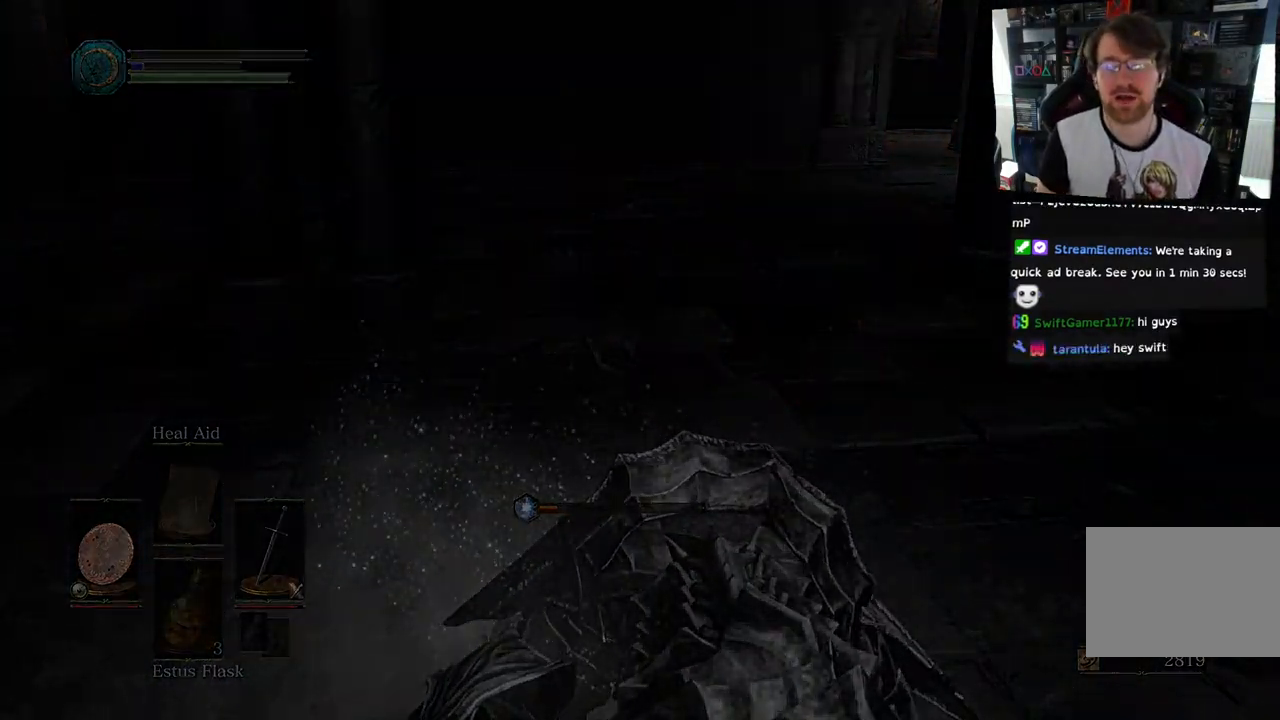
{"dt_ms": 500, "buttons": [], "left_stick": "center", "right_stick": "center", "events": []}
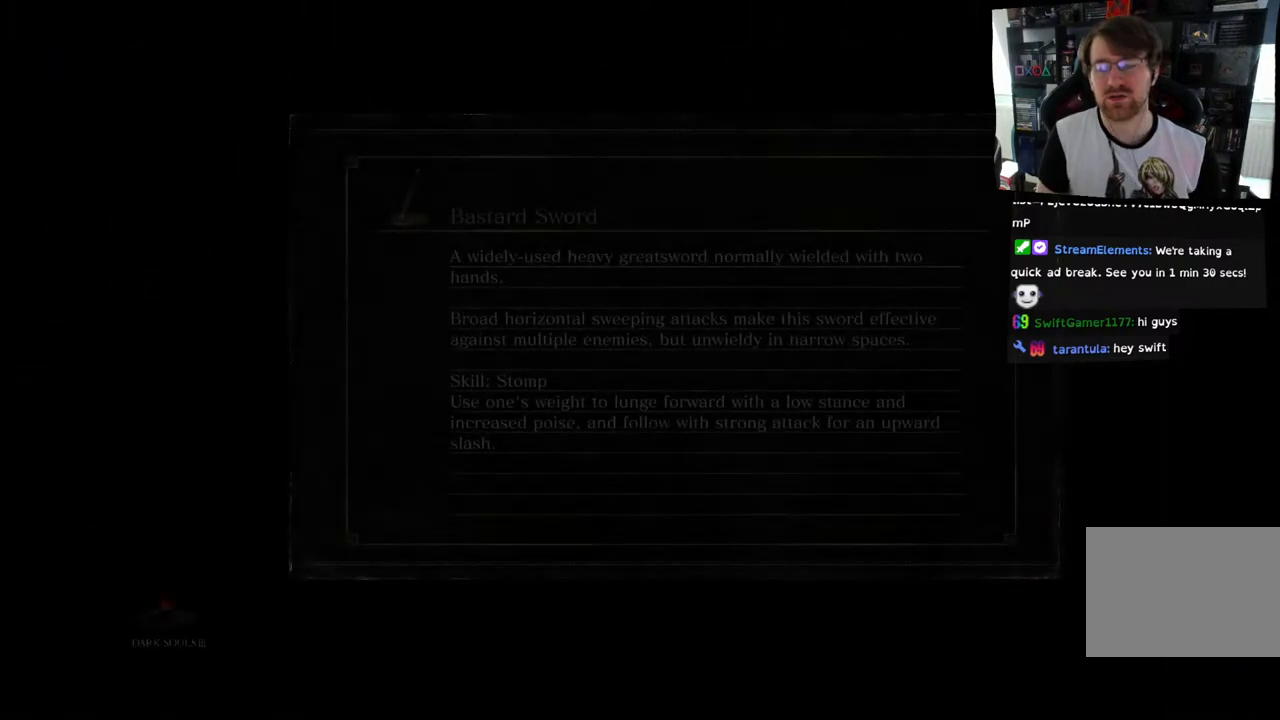
{"dt_ms": 500, "buttons": [], "left_stick": "center", "right_stick": "center", "events": []}
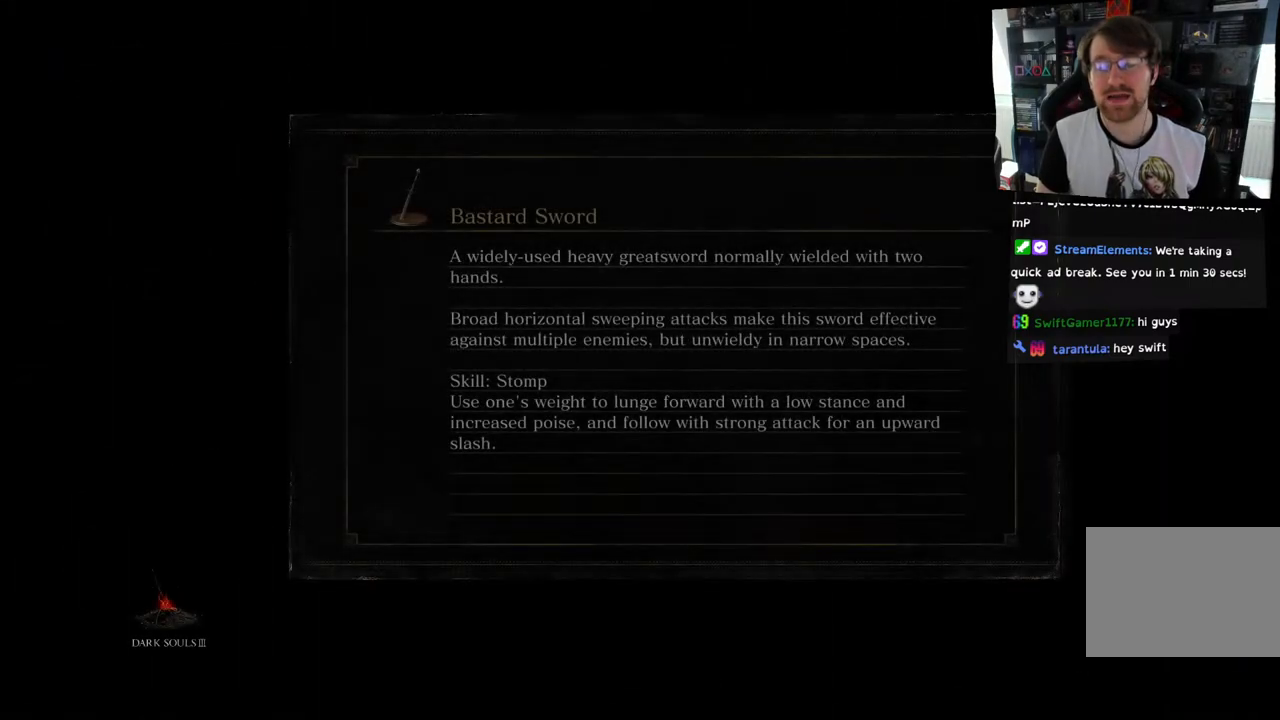
{"dt_ms": 500, "buttons": [], "left_stick": "center", "right_stick": "center", "events": []}
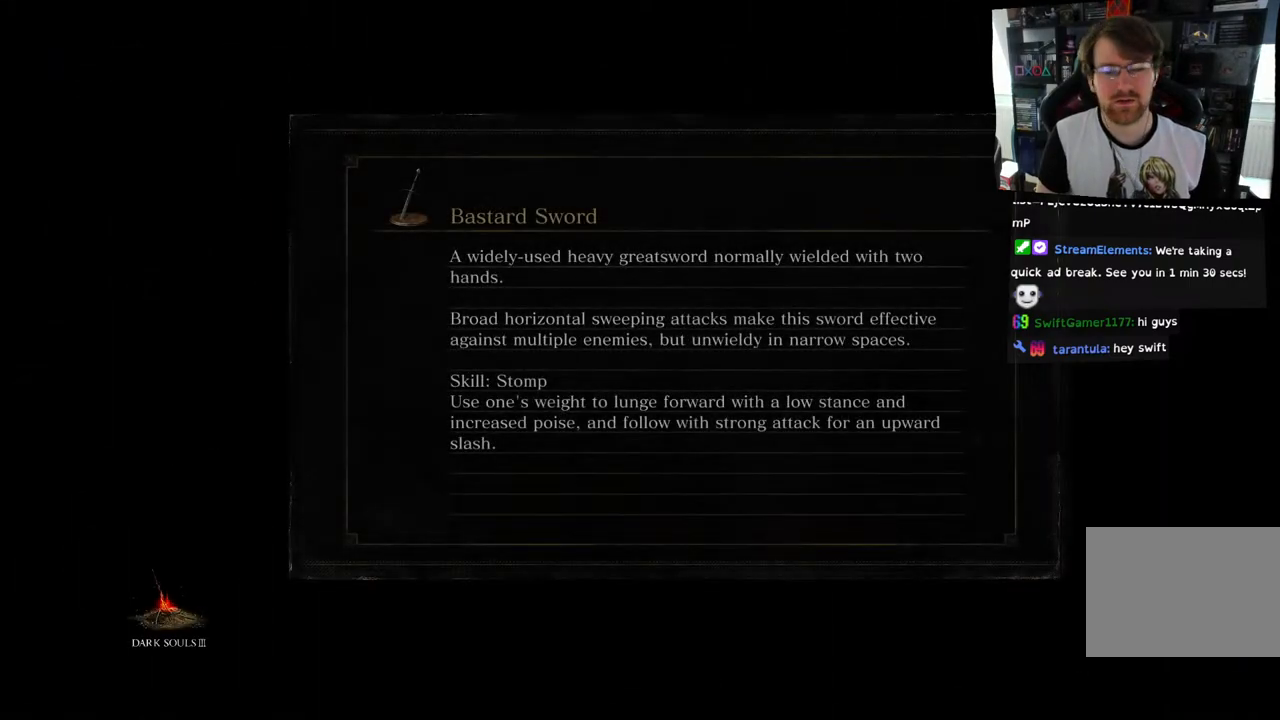
{"dt_ms": 500, "buttons": [], "left_stick": "center", "right_stick": "center", "events": []}
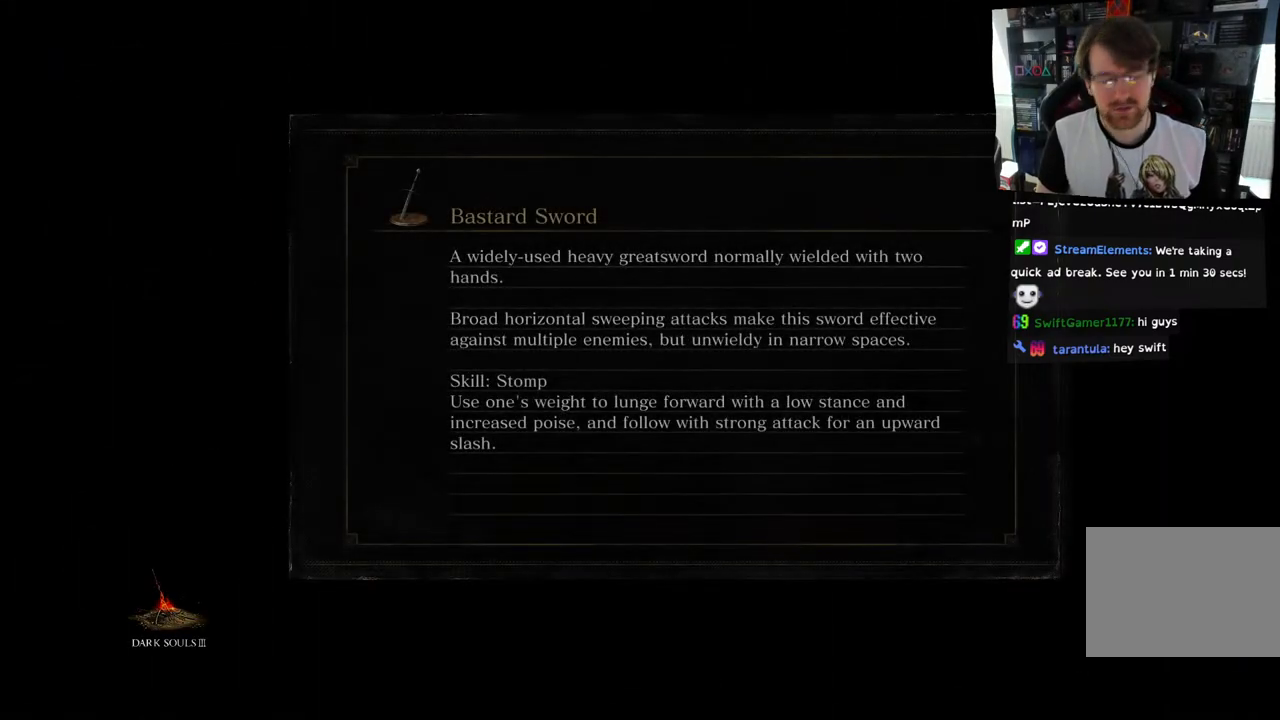
{"dt_ms": 500, "buttons": [], "left_stick": "center", "right_stick": "center", "events": []}